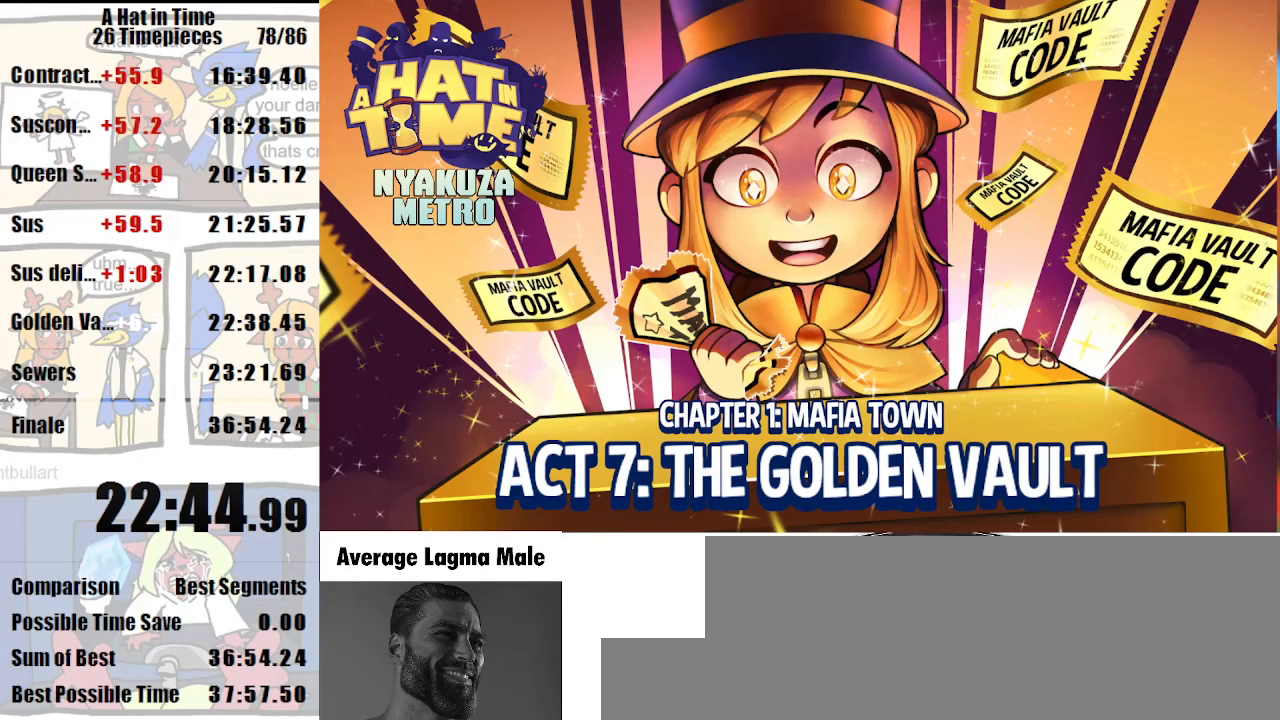
Gameplay with keyboard and mouse; each line is a JSON object with the keys and mouse buttons held at the frame after it. "events" lists presses ("down") and releases ("up") of "a", "d", "e", "lagwarps", "luigi", "q", "s", "shift", "space", "w", "mouse_left", "mouse_right", "mouse_wheel_up" and "mouse_wheel_down" between this image and that frame as [ms after this image, input, new state], when the widget could be followed in between. "mouse_left", "mouse_right", "mouse_wheel_up", "mouse_wheel_down" = the "left", "right", "wheel_up", "wheel_down" buttons of the "mouse" list. No other keys are recorded. Mouse movement is not recorded. Key names are as the overlay labels them; some are game actions (e.g. jump) rather than physical keys.
{"keys": ["shift"], "mouse": [], "events": [[100, "shift", "down"]]}
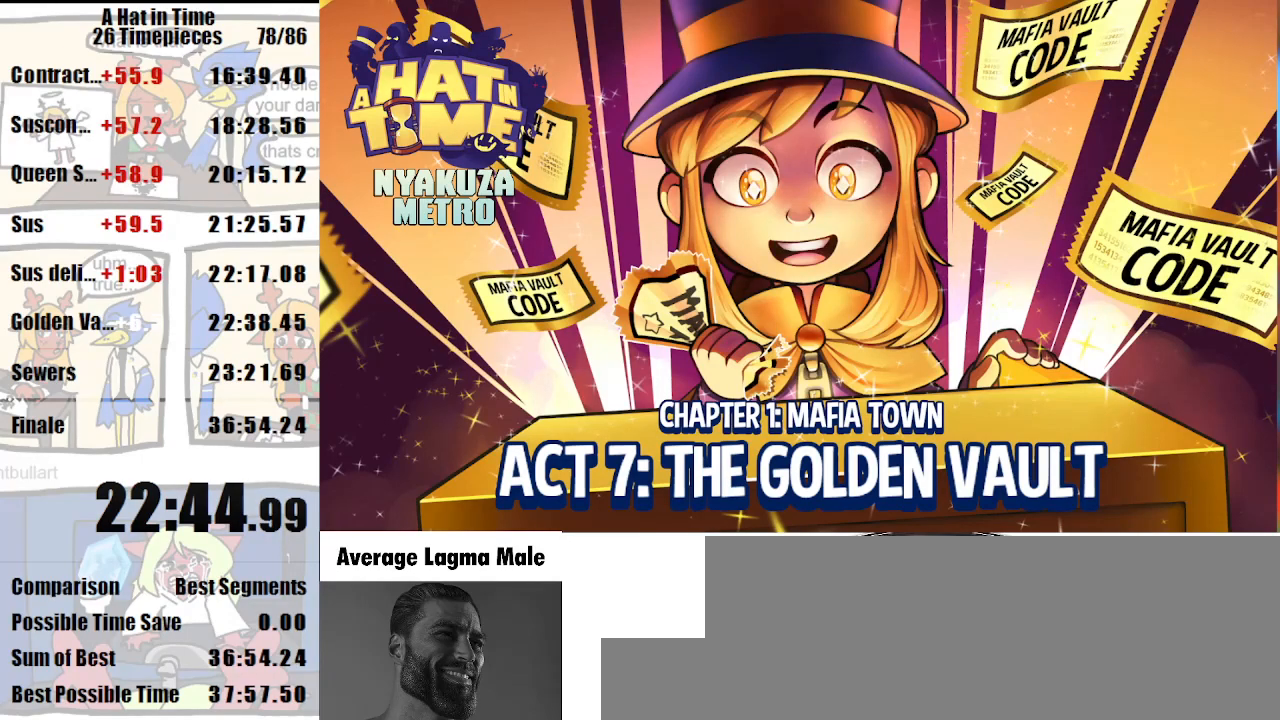
{"keys": ["shift"], "mouse": [], "events": []}
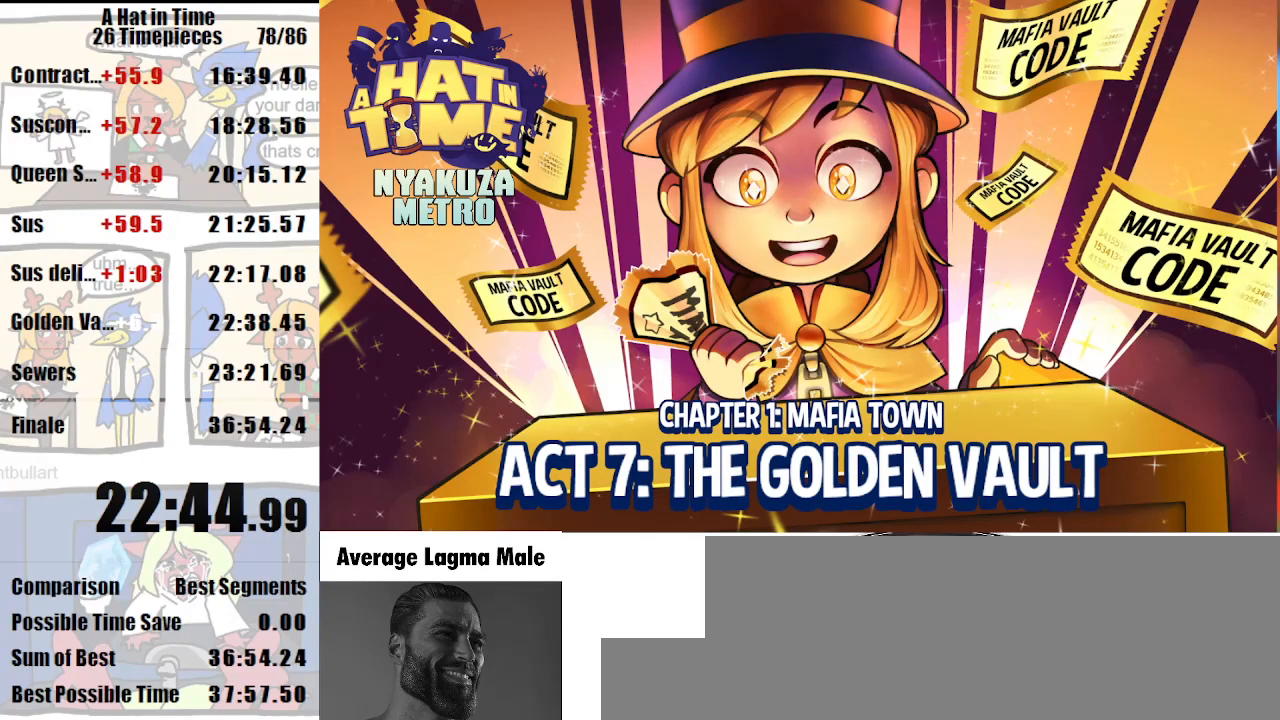
{"keys": ["shift"], "mouse": [], "events": []}
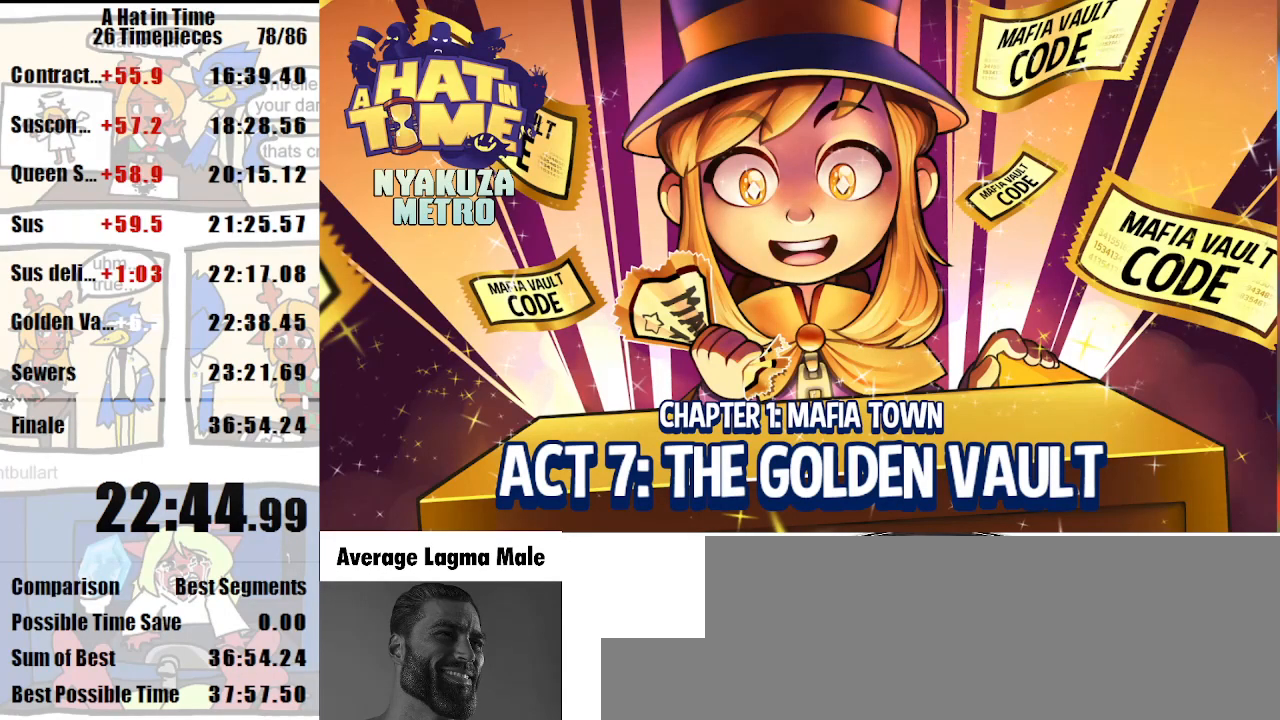
{"keys": ["shift"], "mouse": [], "events": []}
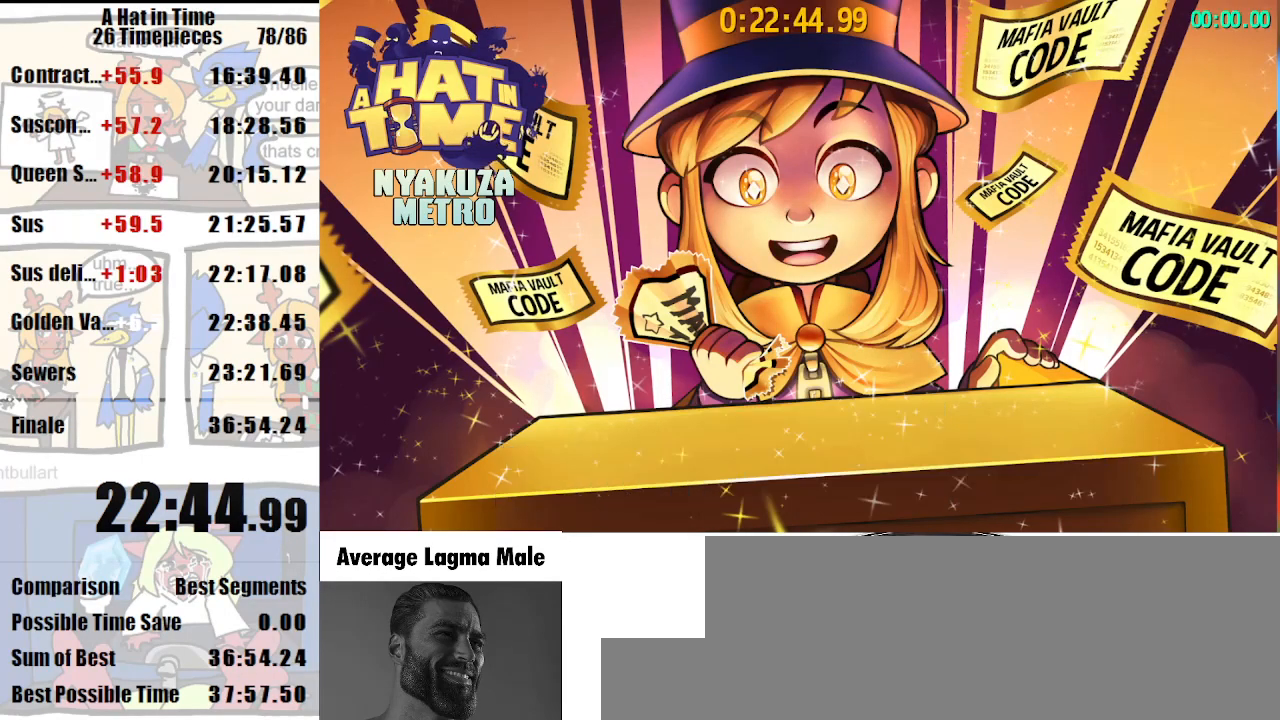
{"keys": ["shift"], "mouse": [], "events": []}
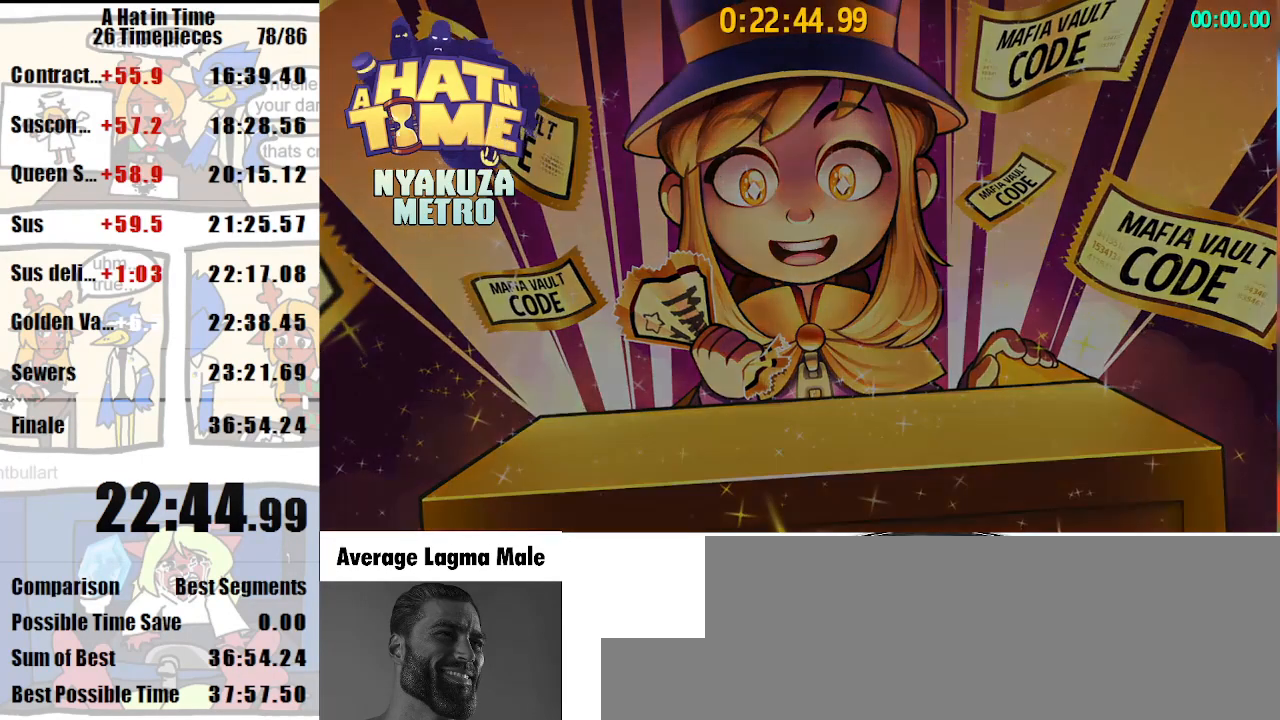
{"keys": ["shift"], "mouse": [], "events": []}
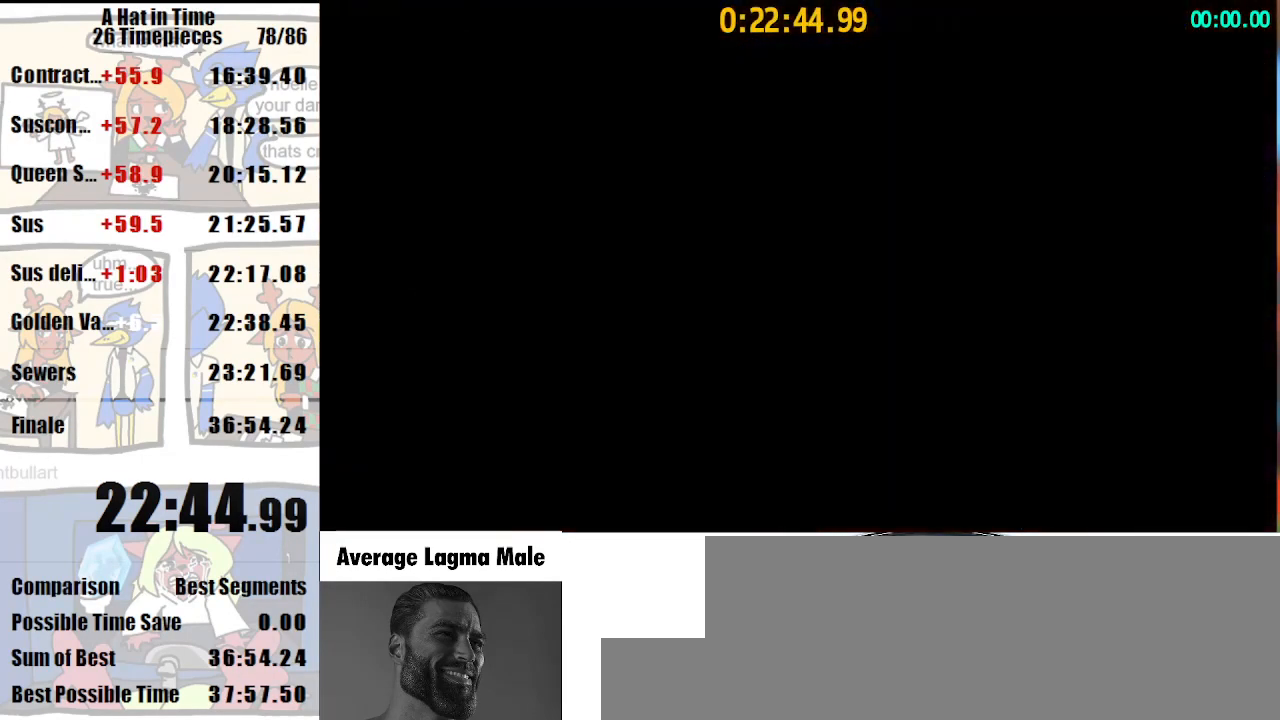
{"keys": ["shift"], "mouse": [], "events": []}
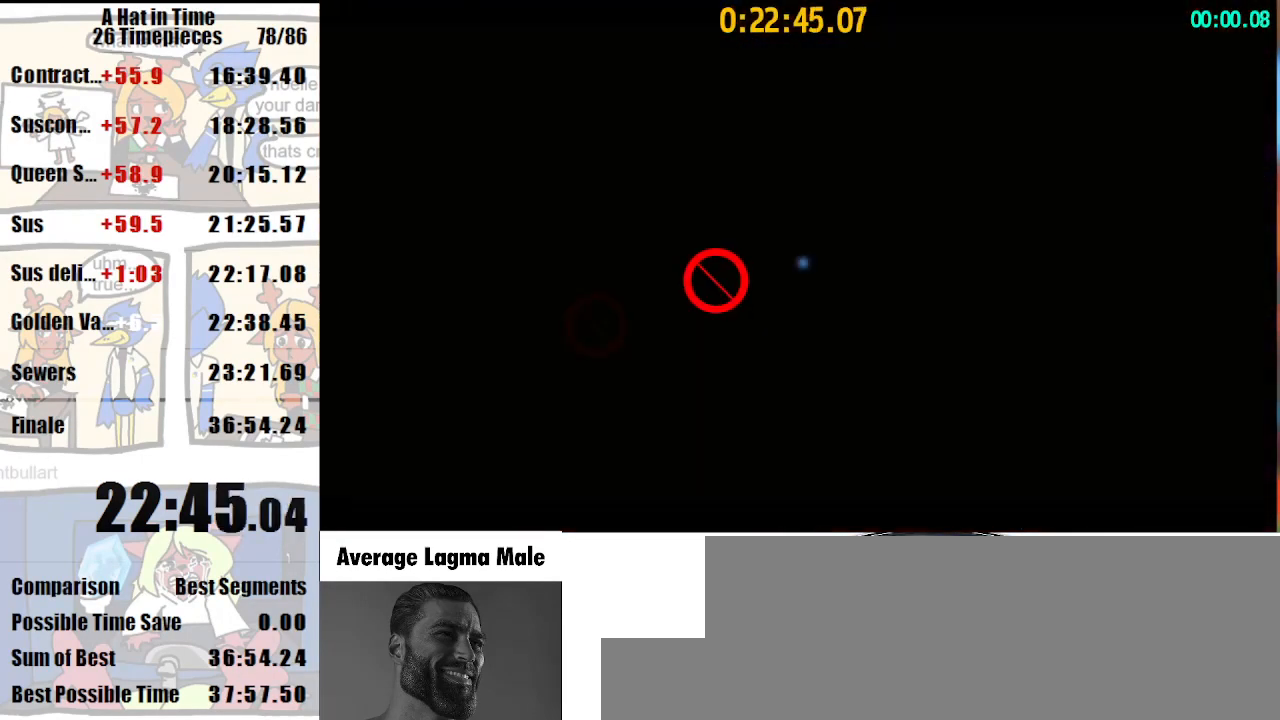
{"keys": ["a", "shift", "w"], "mouse": [], "events": [[100, "a", "down"], [500, "w", "down"]]}
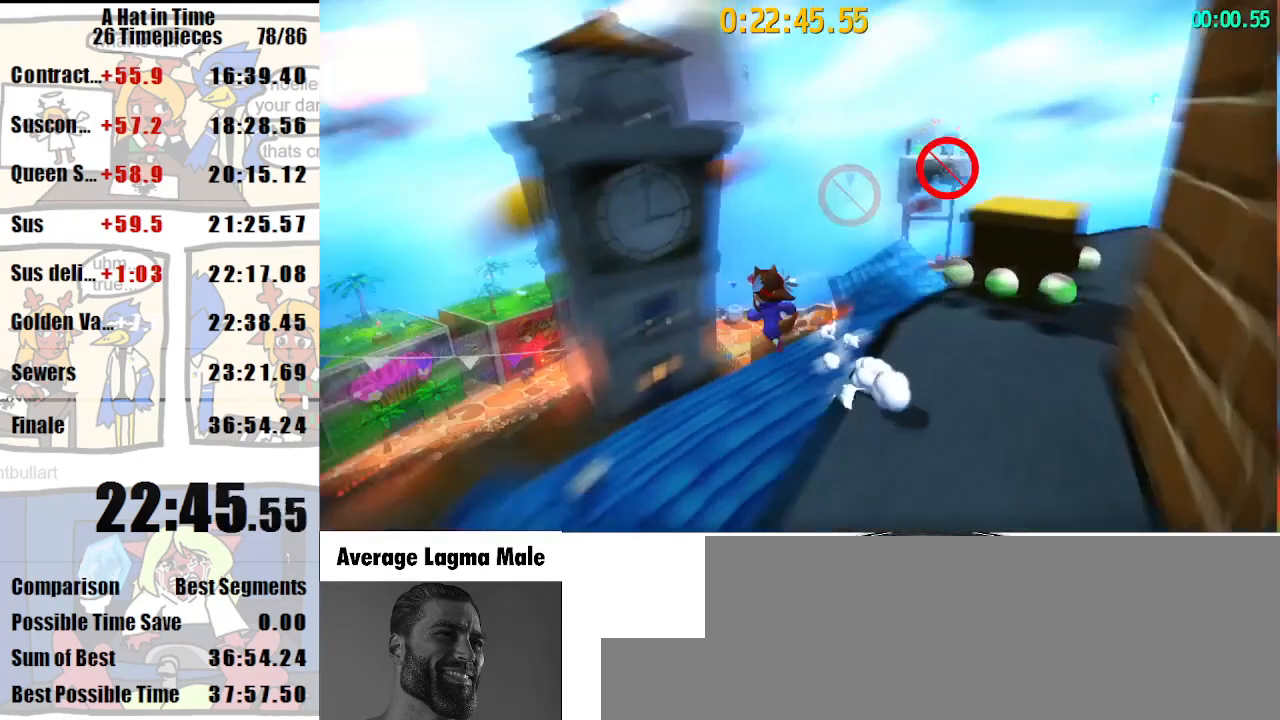
{"keys": ["shift", "w"], "mouse": [], "events": [[67, "a", "up"], [267, "d", "down"], [367, "d", "up"]]}
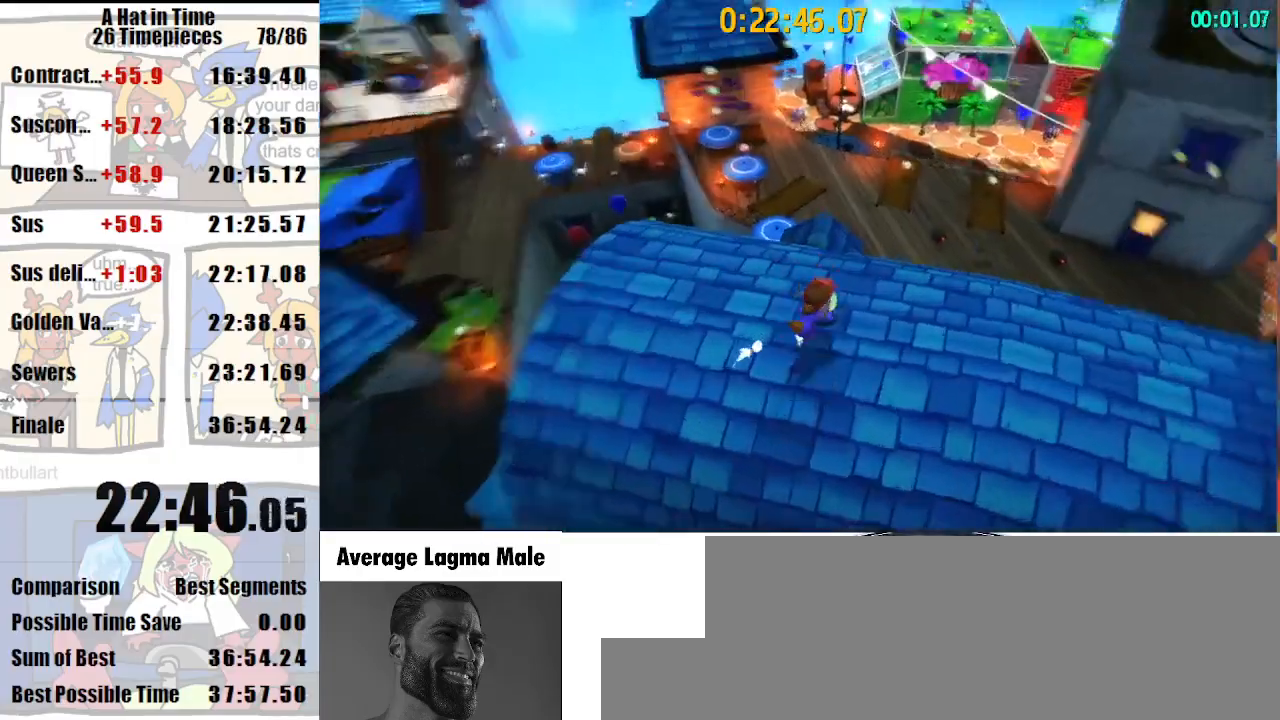
{"keys": ["shift", "w"], "mouse": [], "events": [[433, "mouse_wheel_down", "down"], [467, "mouse_wheel_down", "up"]]}
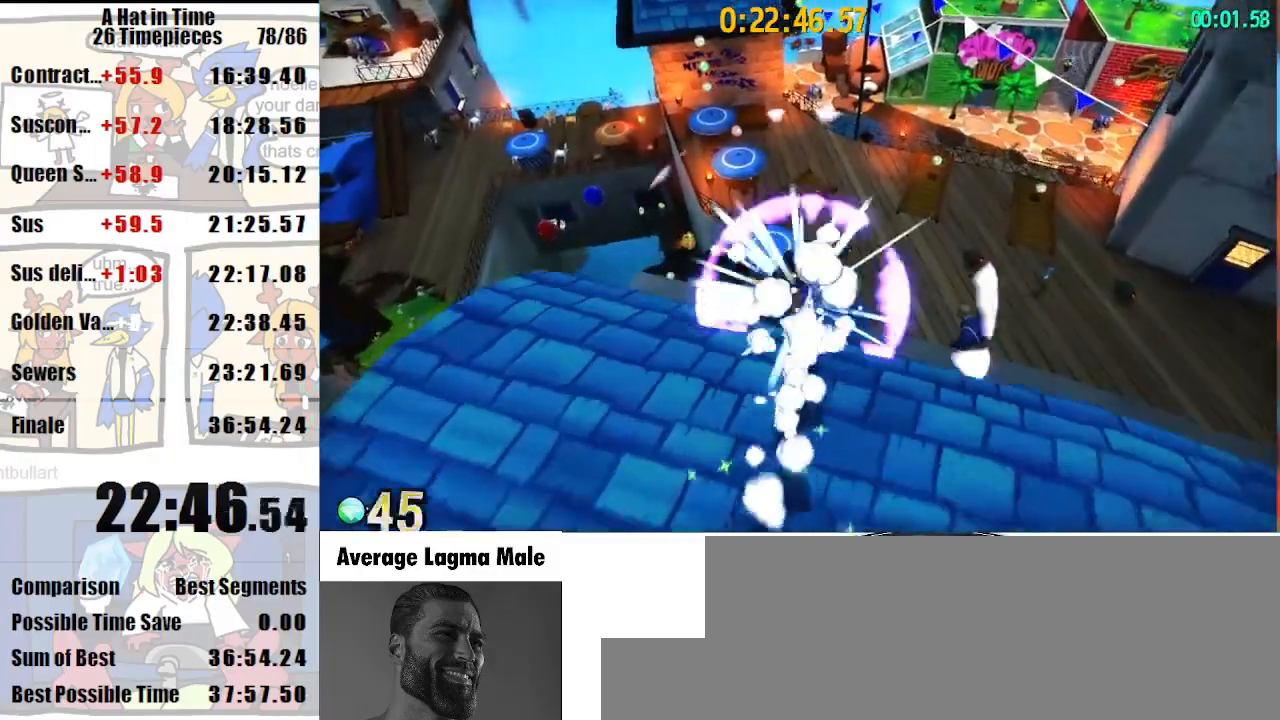
{"keys": [], "mouse": [], "events": [[33, "shift", "up"], [33, "w", "up"], [200, "a", "down"], [200, "mouse_wheel_down", "down"], [300, "mouse_wheel_down", "up"], [333, "a", "up"]]}
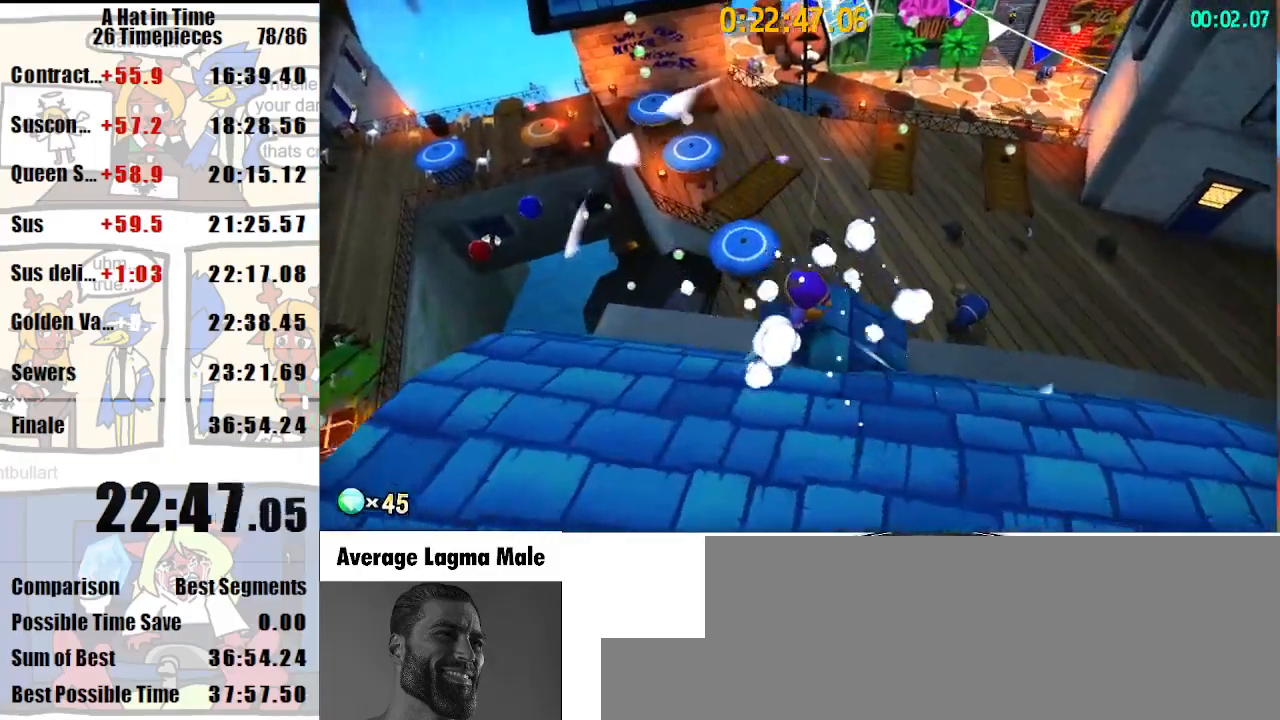
{"keys": ["shift"], "mouse": [], "events": [[167, "shift", "down"]]}
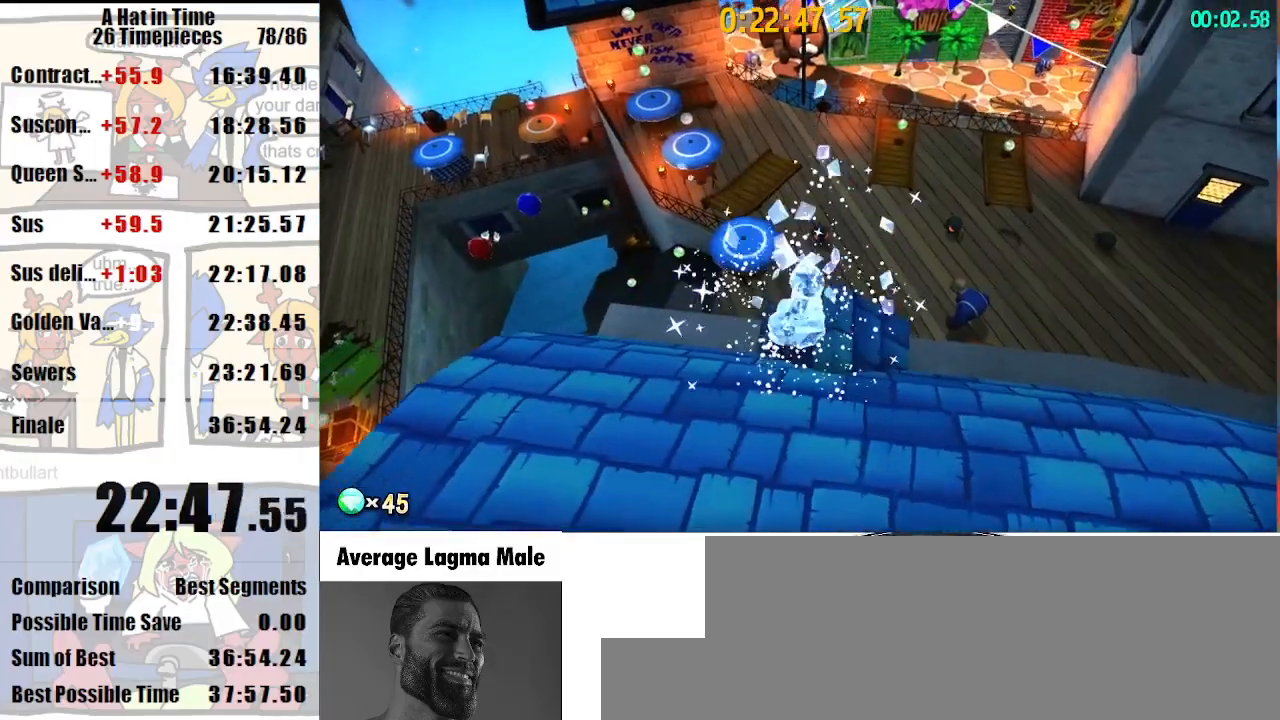
{"keys": ["shift", "w"], "mouse": [], "events": [[67, "luigi", "down"], [133, "w", "down"], [200, "luigi", "up"]]}
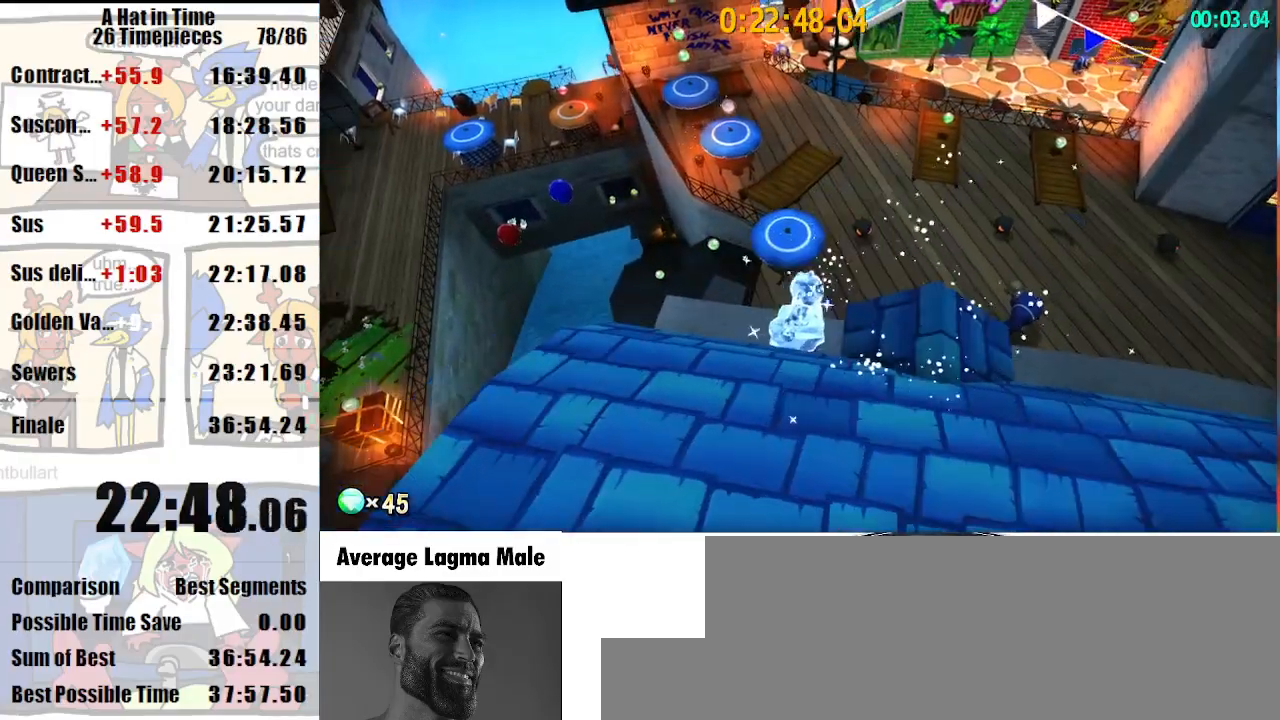
{"keys": ["w"], "mouse": [], "events": [[33, "luigi", "down"], [67, "luigi", "up"], [333, "shift", "up"]]}
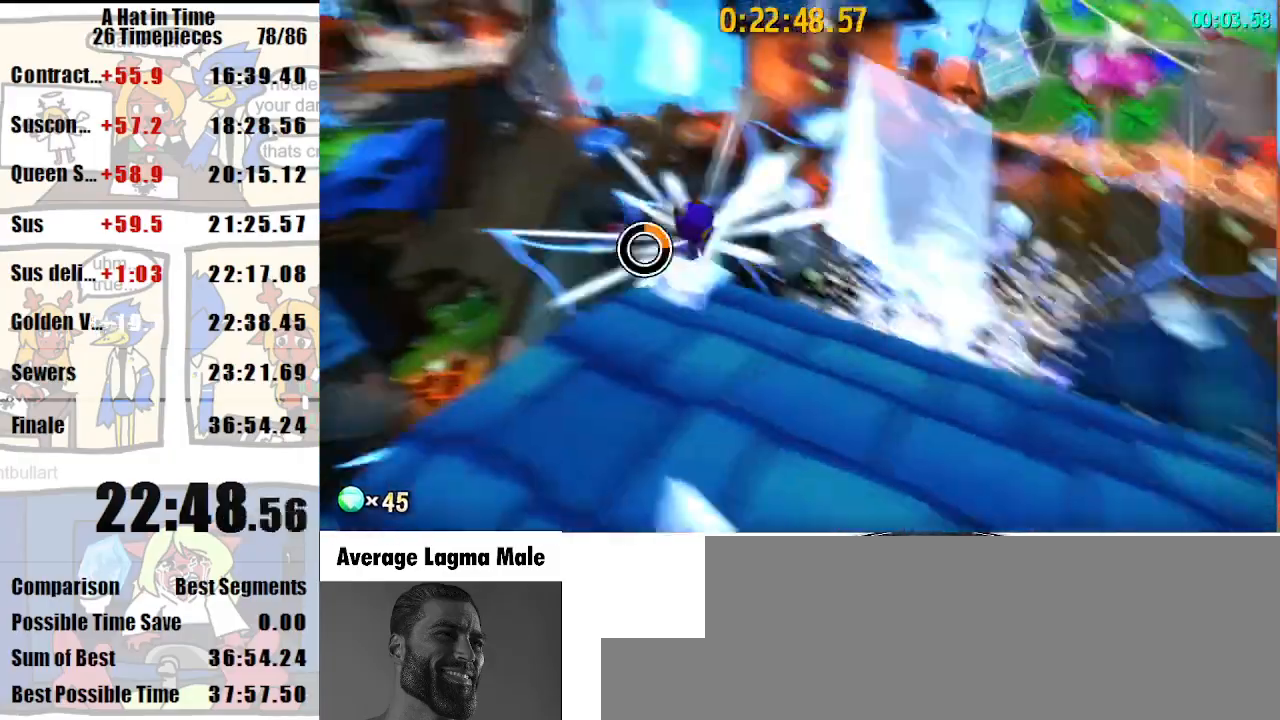
{"keys": ["w"], "mouse": [], "events": []}
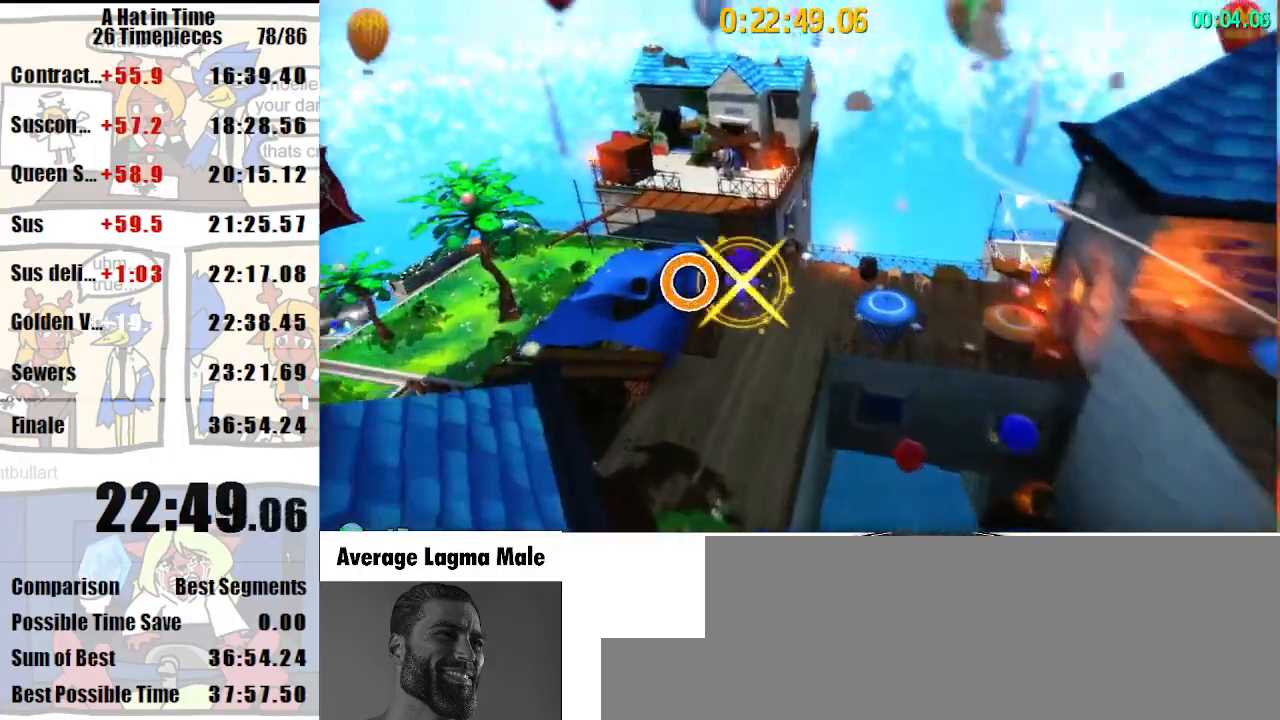
{"keys": ["w"], "mouse": [], "events": [[333, "space", "down"], [467, "space", "up"]]}
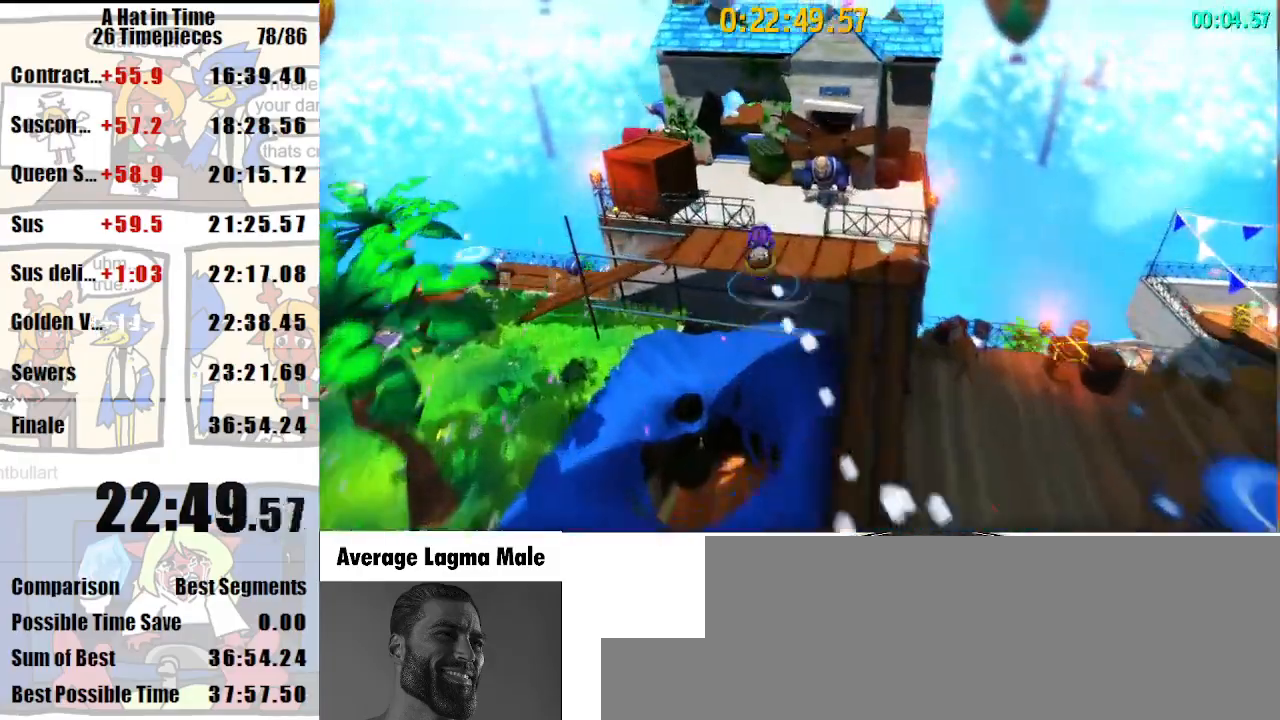
{"keys": ["w"], "mouse": [], "events": [[33, "d", "down"], [100, "d", "up"], [267, "d", "down"], [333, "d", "up"]]}
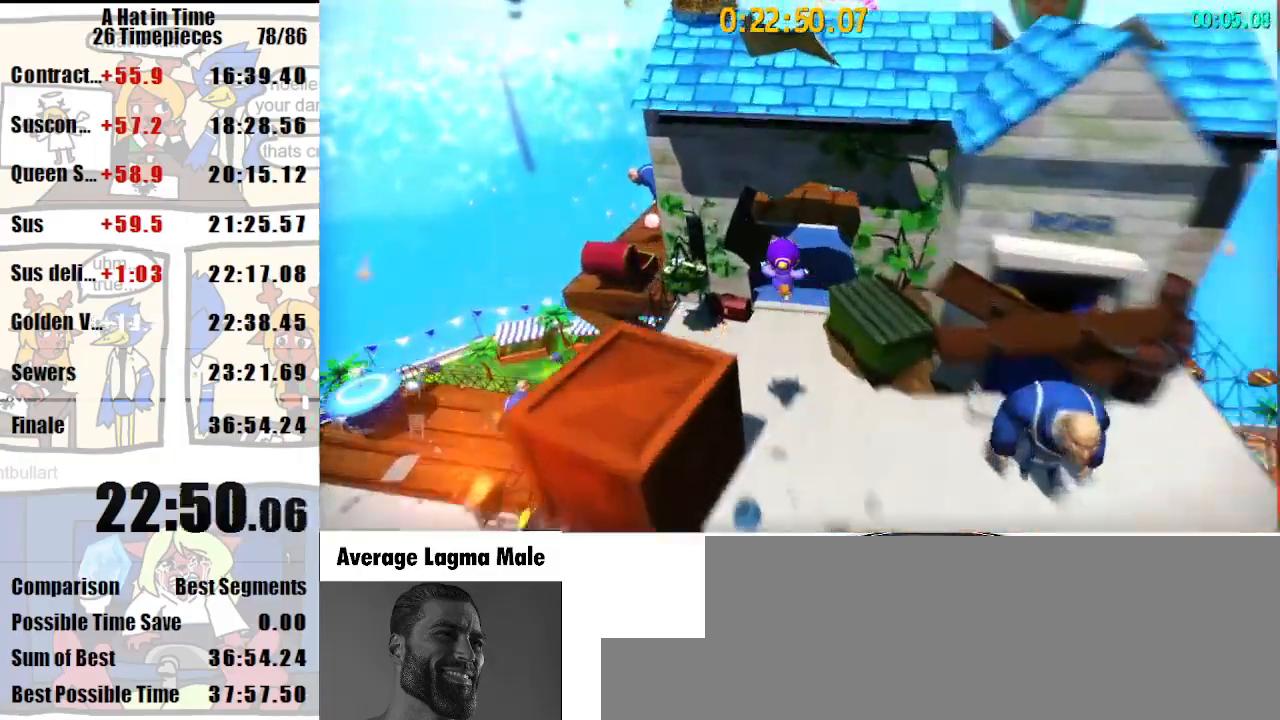
{"keys": ["w"], "mouse": [], "events": [[133, "mouse_right", "down"], [233, "mouse_right", "up"]]}
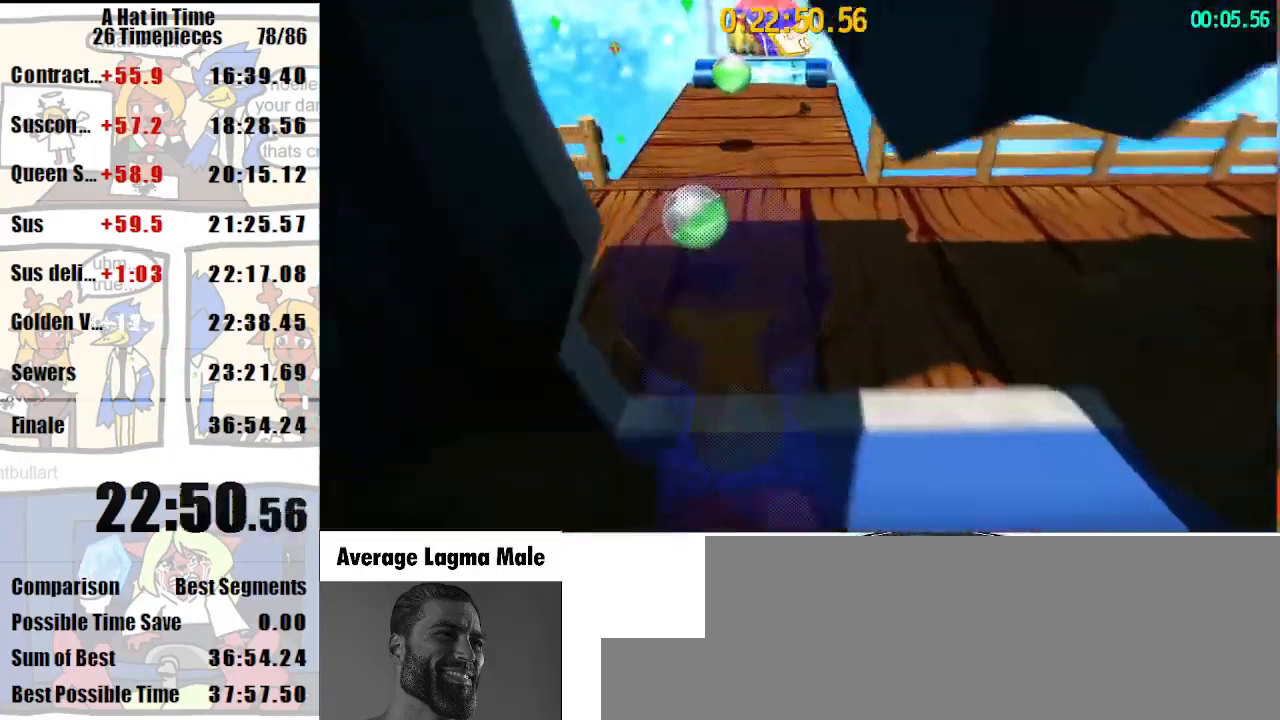
{"keys": ["d", "w"], "mouse": ["right"], "events": [[100, "luigi", "down"], [133, "mouse_right", "down"], [200, "luigi", "up"], [367, "d", "down"]]}
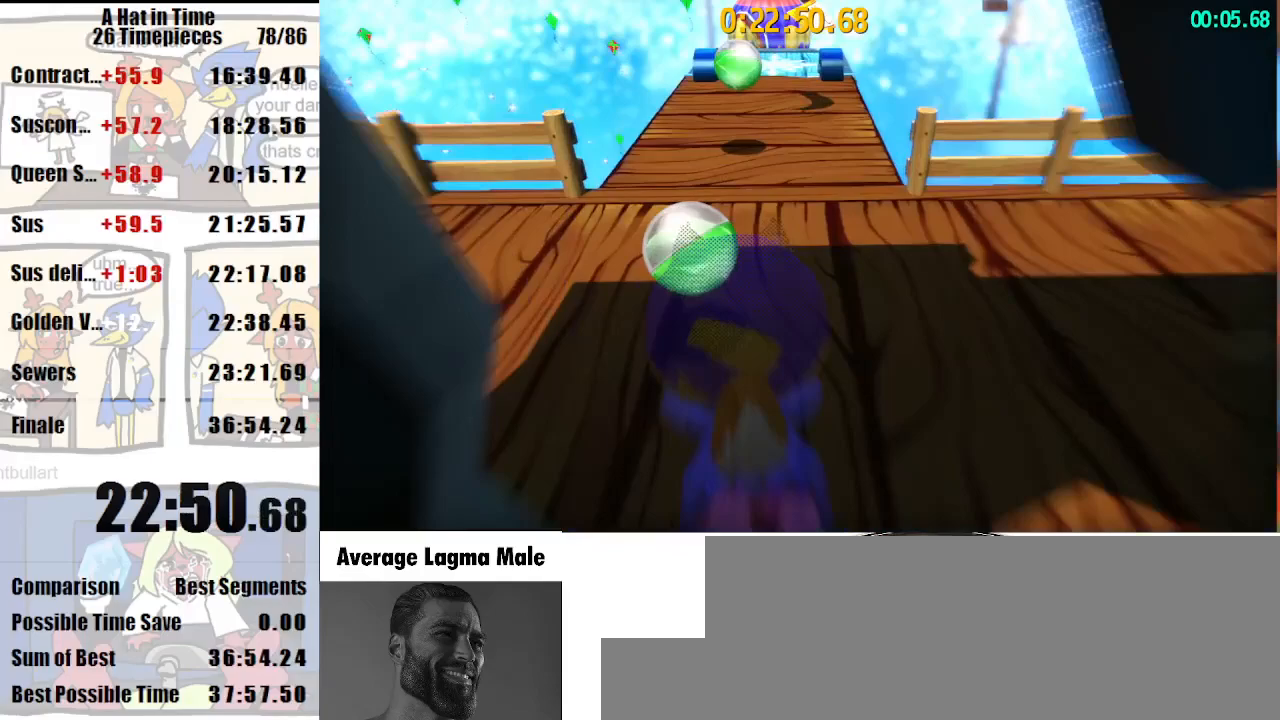
{"keys": ["s"], "mouse": [], "events": [[100, "w", "up"], [167, "mouse_right", "up"], [200, "s", "down"], [267, "d", "up"]]}
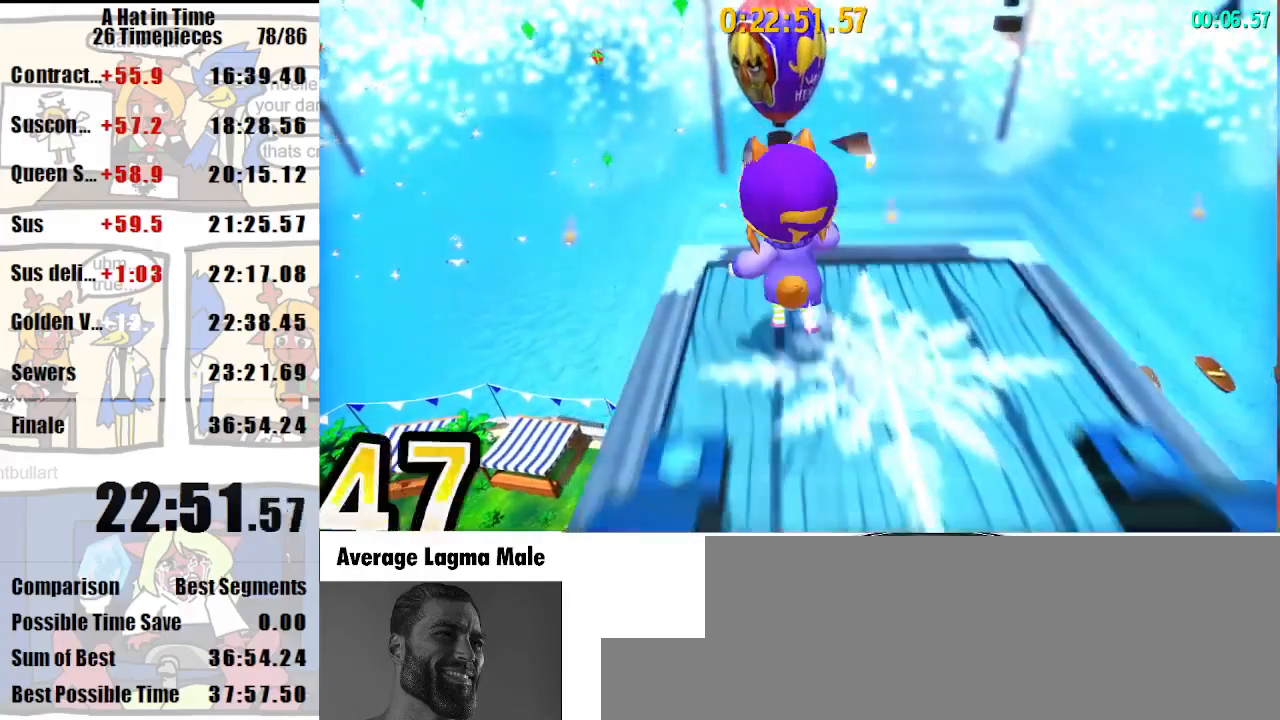
{"keys": [], "mouse": [], "events": [[33, "s", "up"], [167, "lagwarps", "down"], [233, "lagwarps", "up"], [300, "lagwarps", "down"], [367, "lagwarps", "up"], [467, "lagwarps", "down"], [500, "lagwarps", "up"]]}
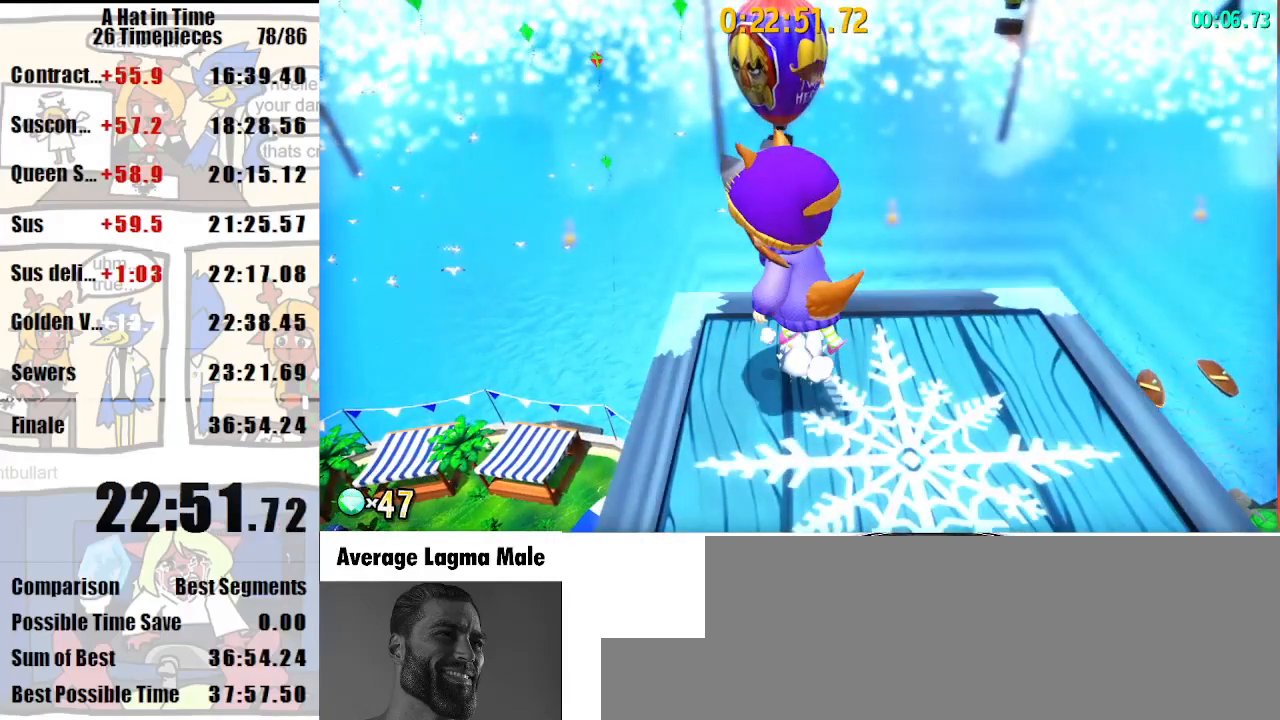
{"keys": [], "mouse": [], "events": [[67, "lagwarps", "down"], [133, "lagwarps", "up"], [200, "lagwarps", "down"], [233, "lagwarps", "up"], [300, "lagwarps", "down"], [367, "lagwarps", "up"], [433, "lagwarps", "down"], [467, "lagwarps", "up"]]}
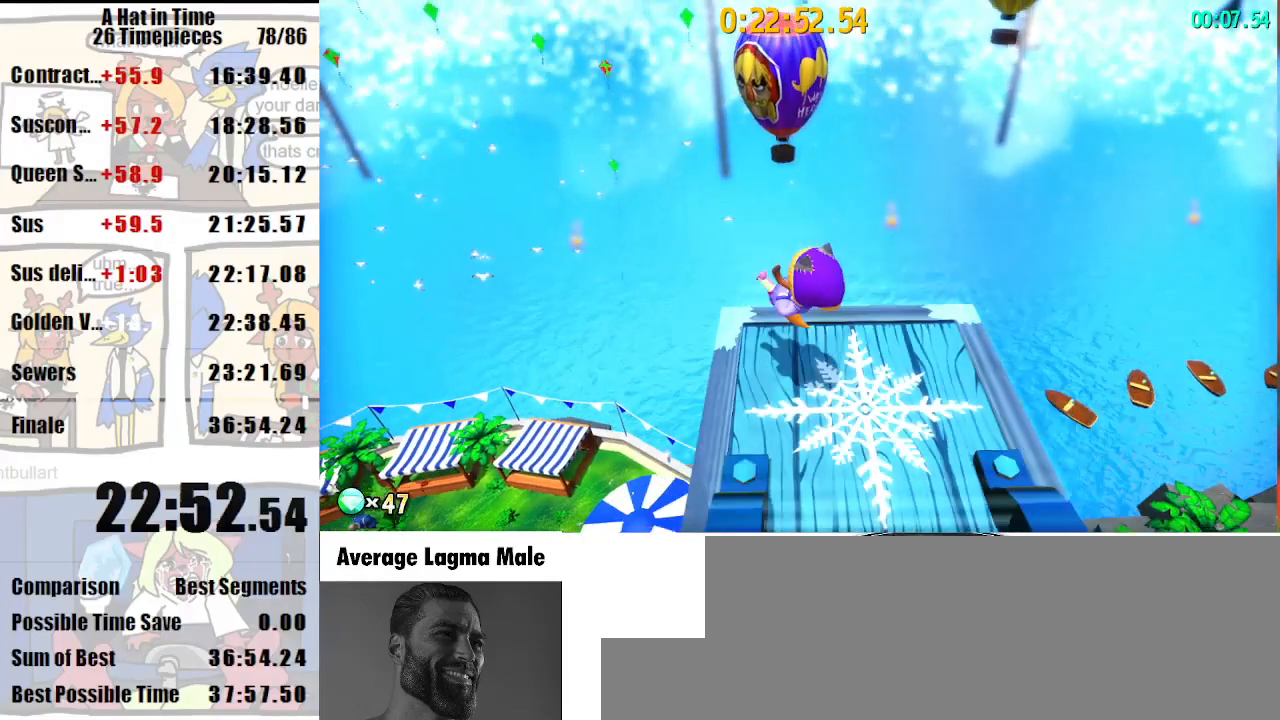
{"keys": [], "mouse": [], "events": [[33, "lagwarps", "down"], [100, "lagwarps", "up"], [167, "lagwarps", "down"], [200, "lagwarps", "up"], [300, "lagwarps", "down"], [333, "lagwarps", "up"], [400, "lagwarps", "down"], [500, "lagwarps", "up"]]}
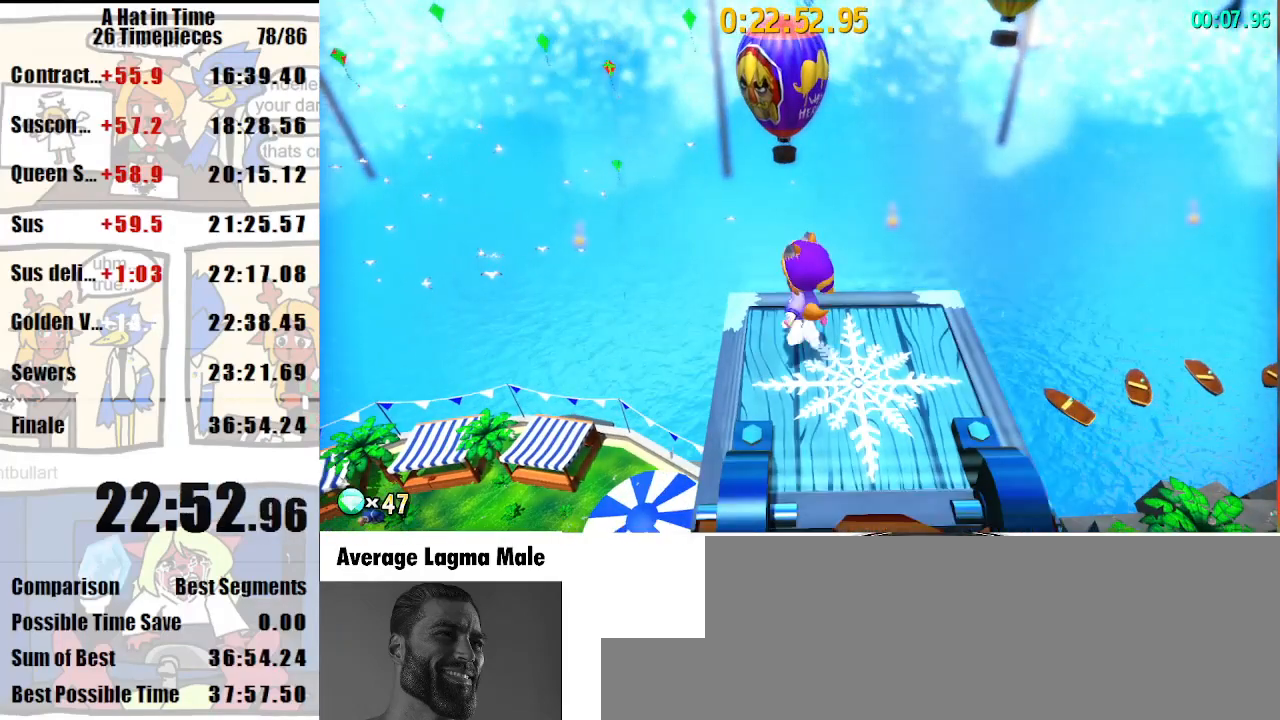
{"keys": [], "mouse": [], "events": [[33, "lagwarps", "down"], [67, "lagwarps", "up"], [167, "lagwarps", "down"], [233, "lagwarps", "up"], [267, "lagwarps", "down"], [367, "lagwarps", "up"], [400, "lagwarps", "down"], [467, "lagwarps", "up"]]}
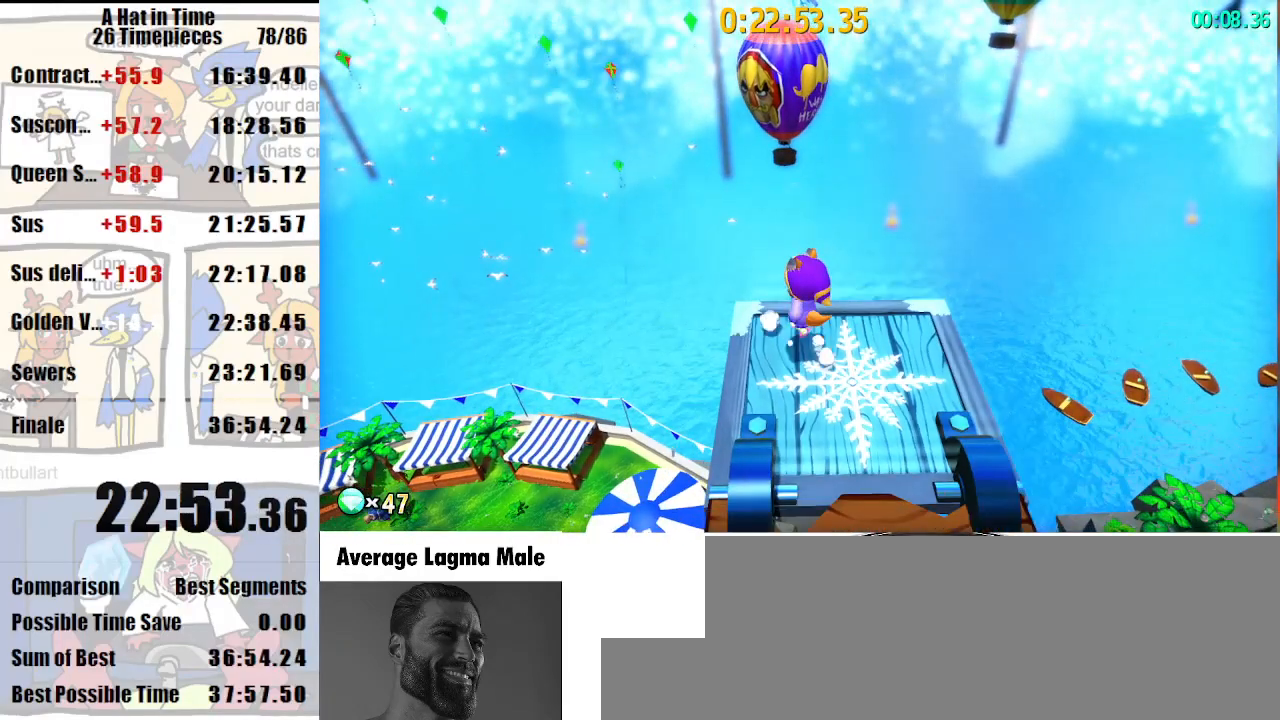
{"keys": [], "mouse": [], "events": [[67, "lagwarps", "down"], [100, "lagwarps", "up"], [133, "lagwarps", "down"], [233, "lagwarps", "up"], [300, "lagwarps", "down"], [367, "lagwarps", "up"]]}
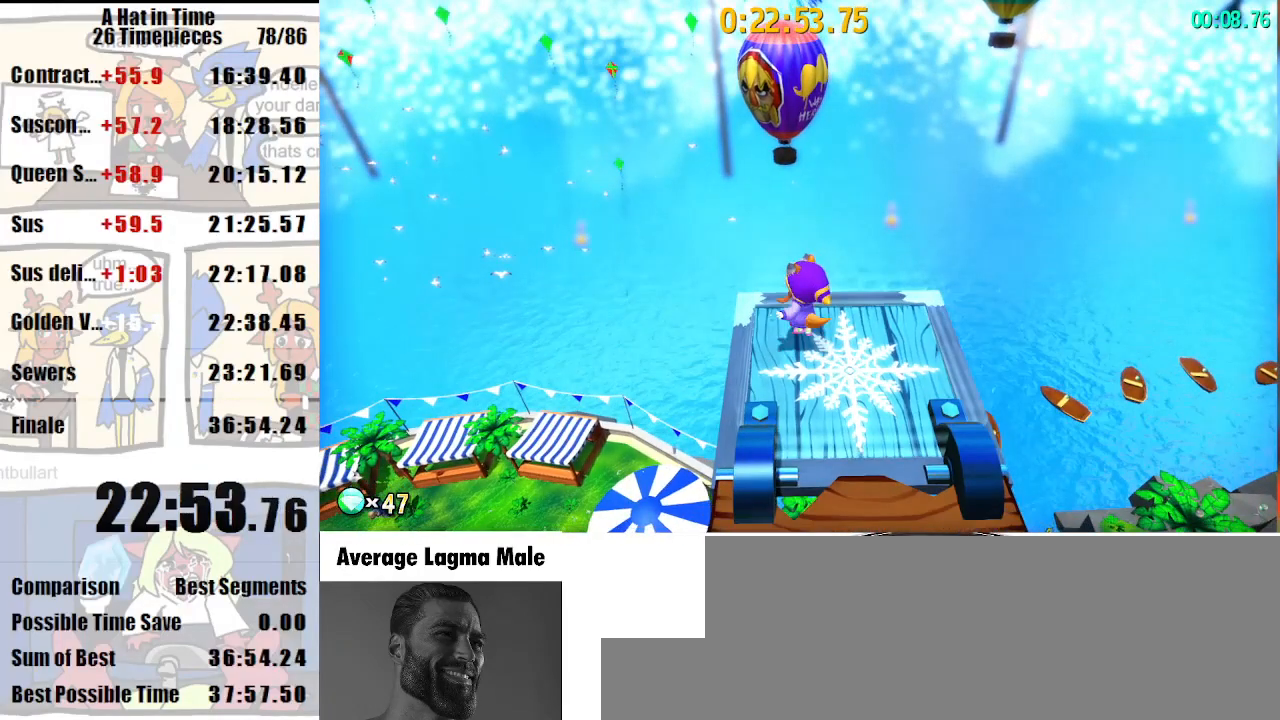
{"keys": [], "mouse": [], "events": [[100, "d", "down"], [333, "d", "up"]]}